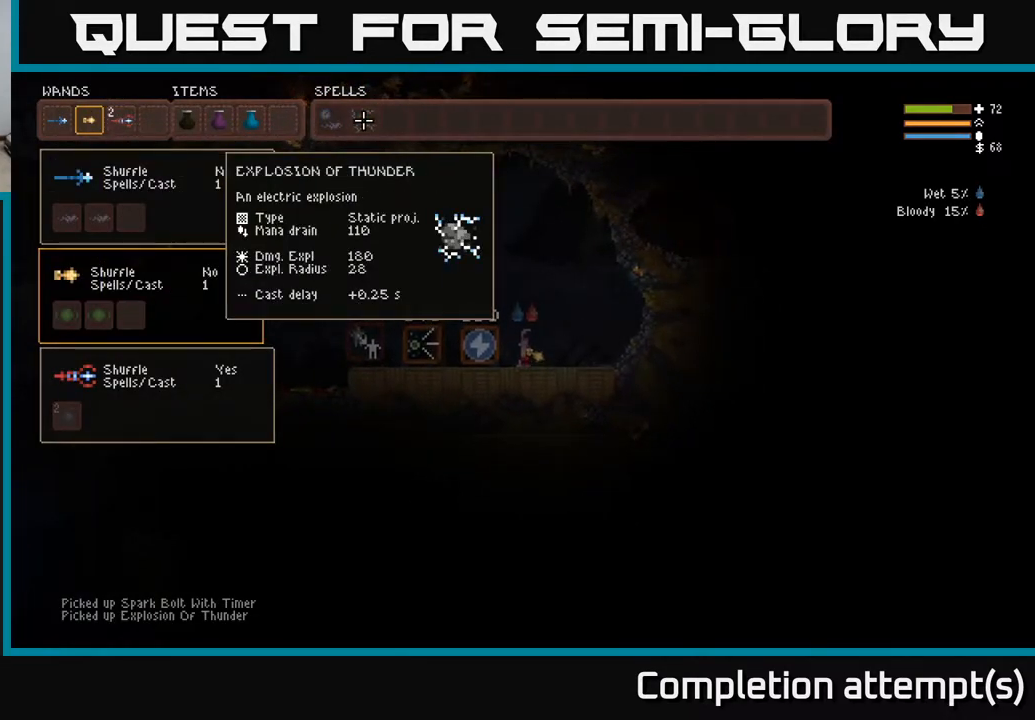
Gameplay with a controller (Xbox layout); each line is a JSON object with the inputs held at the frame after it. "events" lists button and stick changes between this image and that frame as [ms after this image, input, new state], when the widget could be followed in between.
{"buttons": [], "left_stick": "center", "right_stick": "center", "events": []}
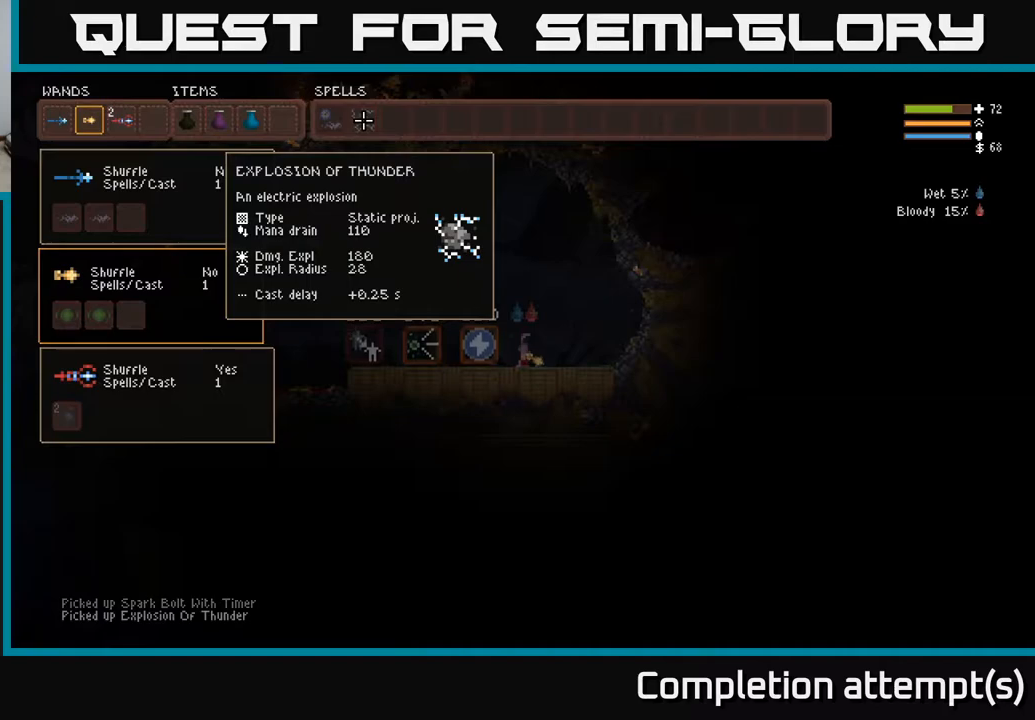
{"buttons": [], "left_stick": "center", "right_stick": "center", "events": []}
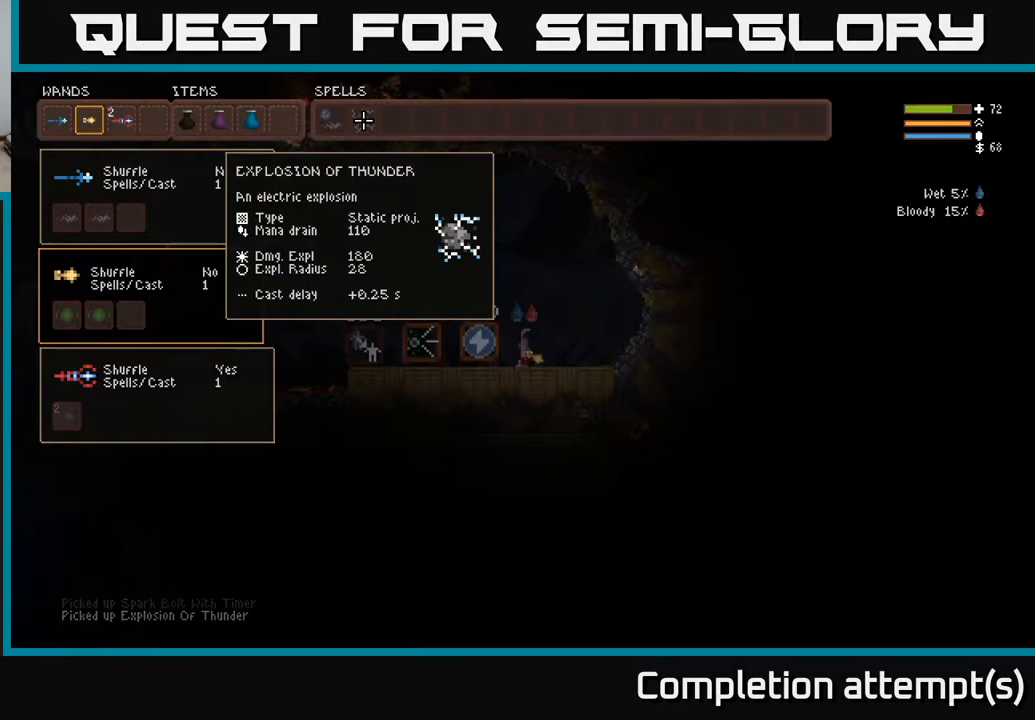
{"buttons": [], "left_stick": "center", "right_stick": "center", "events": []}
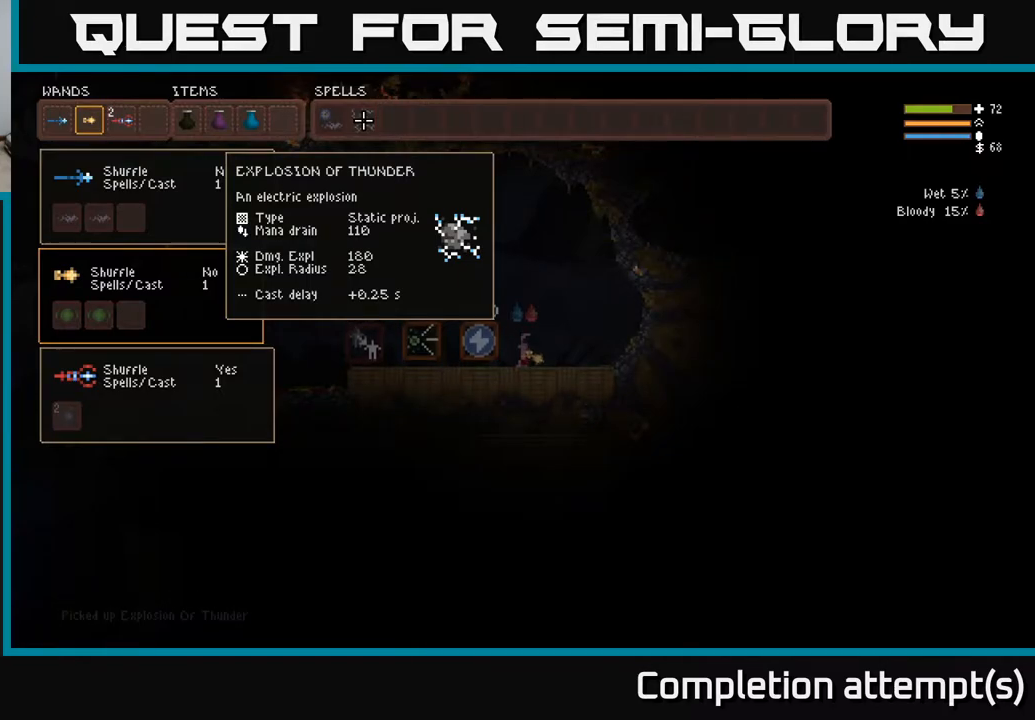
{"buttons": [], "left_stick": "center", "right_stick": "center", "events": []}
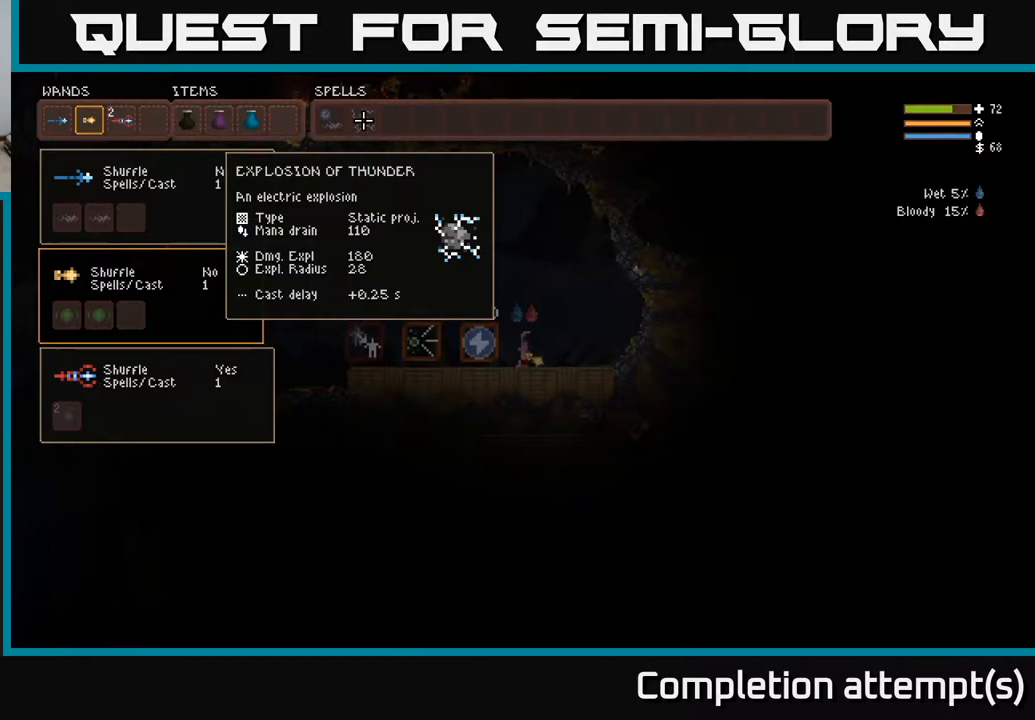
{"buttons": [], "left_stick": "center", "right_stick": "center", "events": []}
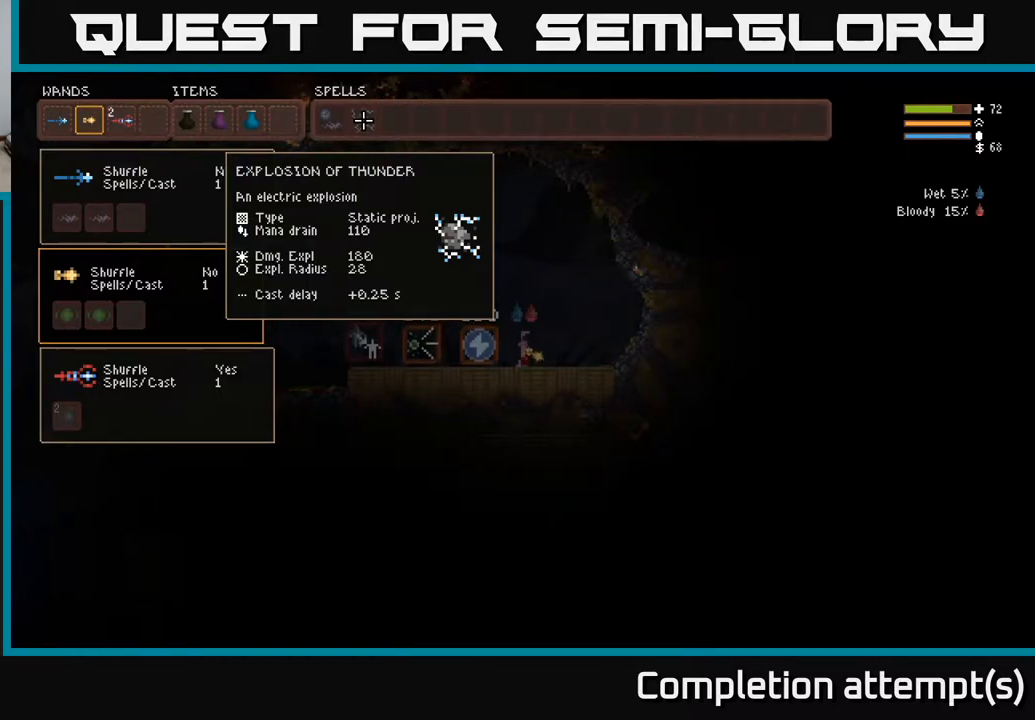
{"buttons": [], "left_stick": "center", "right_stick": "center", "events": []}
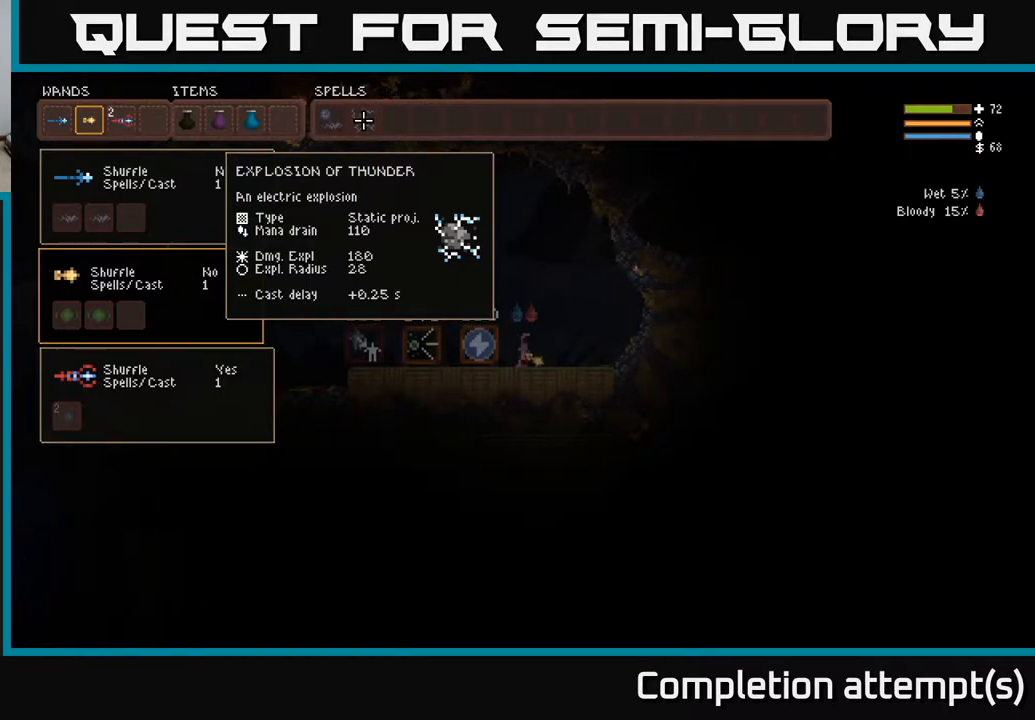
{"buttons": [], "left_stick": "center", "right_stick": "center", "events": [[217, "DPAD_LEFT", "down"], [333, "DPAD_LEFT", "up"]]}
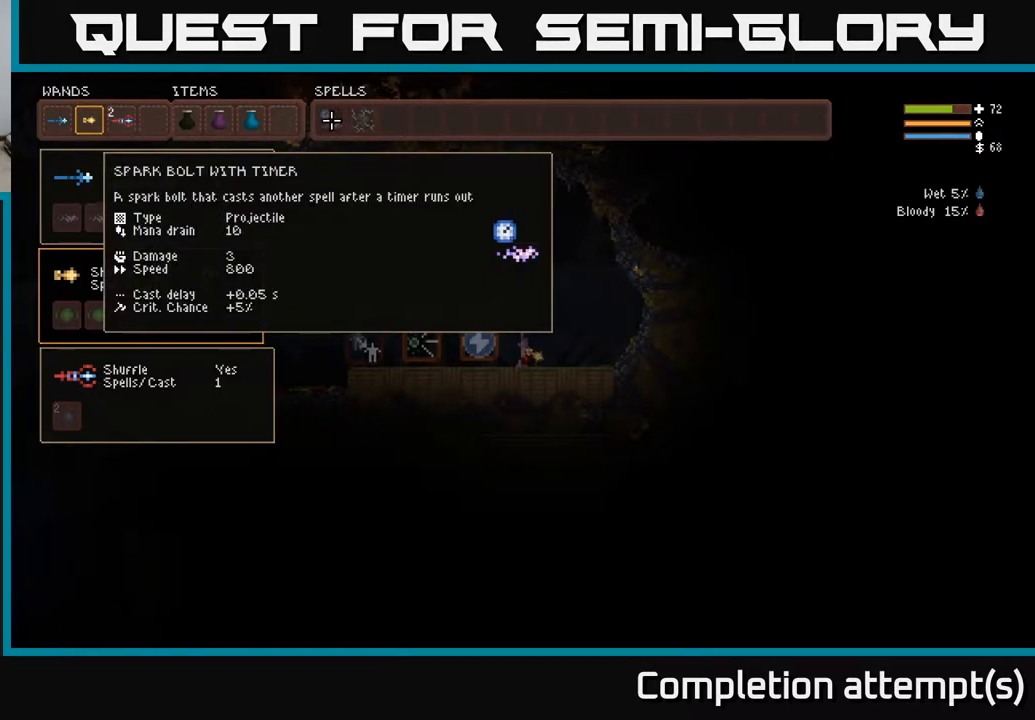
{"buttons": [], "left_stick": "center", "right_stick": "center", "events": []}
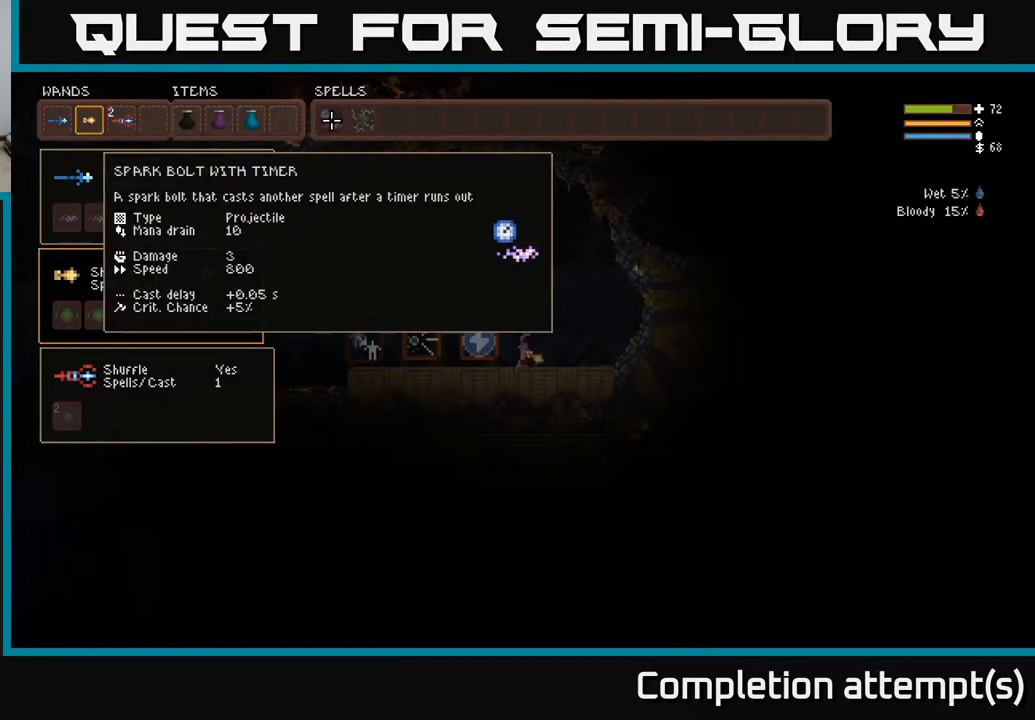
{"buttons": [], "left_stick": "center", "right_stick": "center", "events": []}
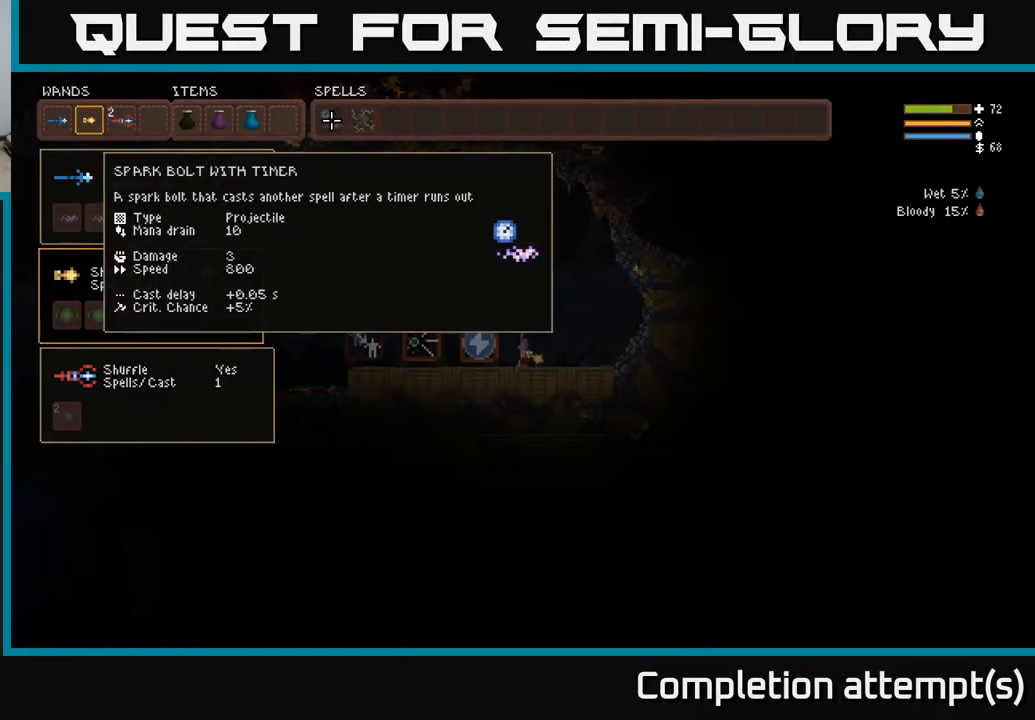
{"buttons": [], "left_stick": "center", "right_stick": "center", "events": []}
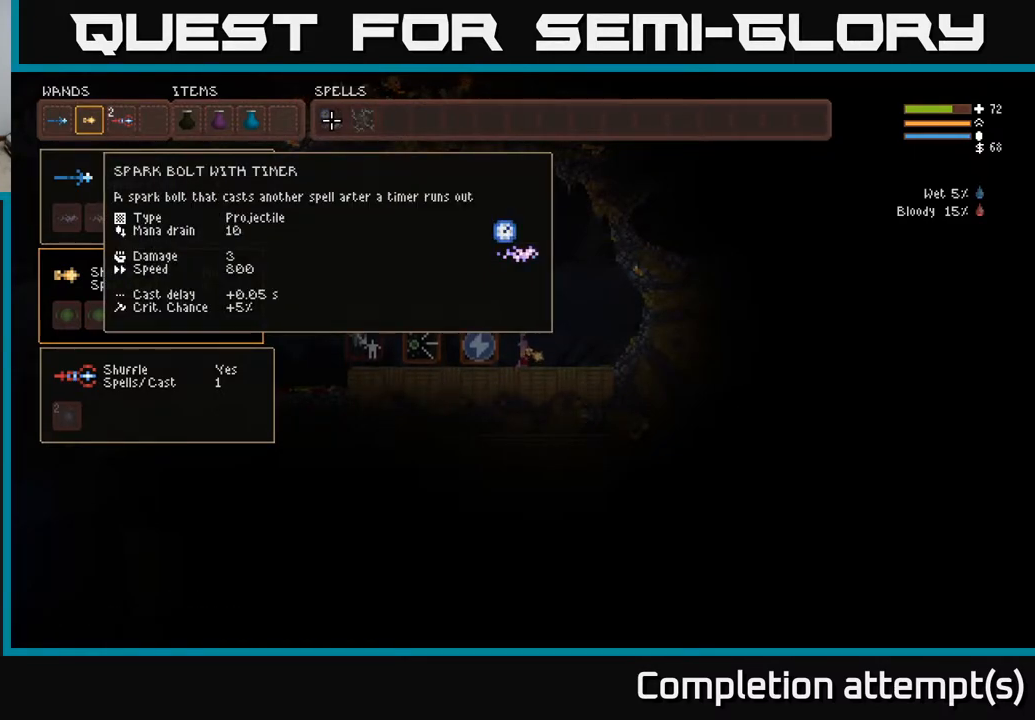
{"buttons": ["SELECT"], "left_stick": "center", "right_stick": "center", "events": [[500, "SELECT", "down"]]}
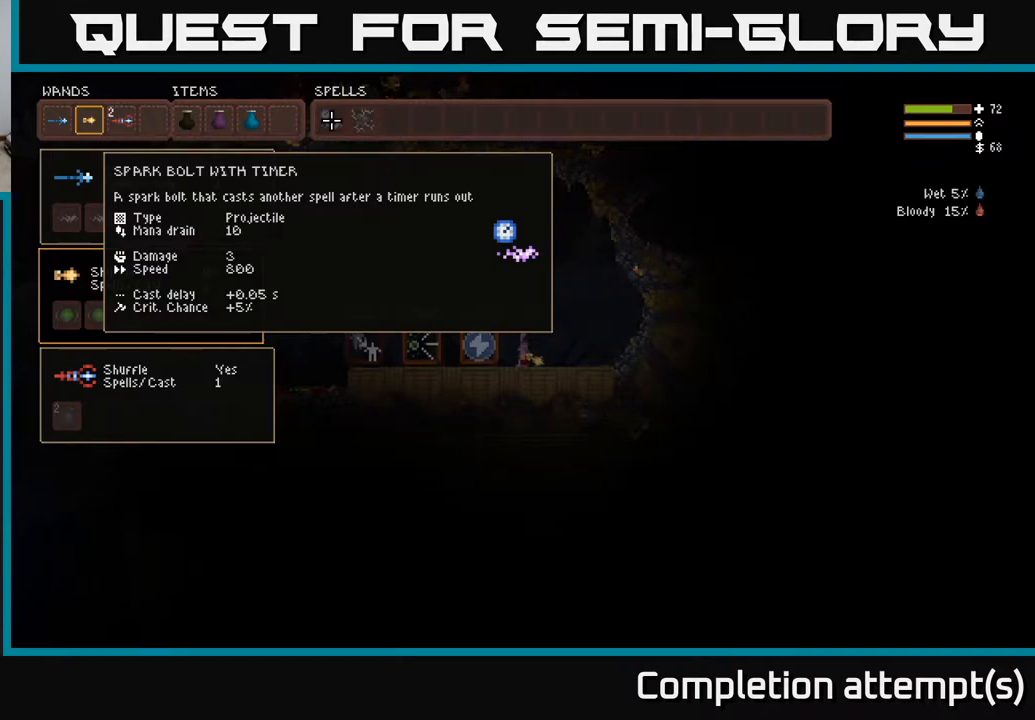
{"buttons": [], "left_stick": "left", "right_stick": "left", "events": [[117, "SELECT", "up"], [383, "left_stick", "left"], [450, "right_stick", "left"]]}
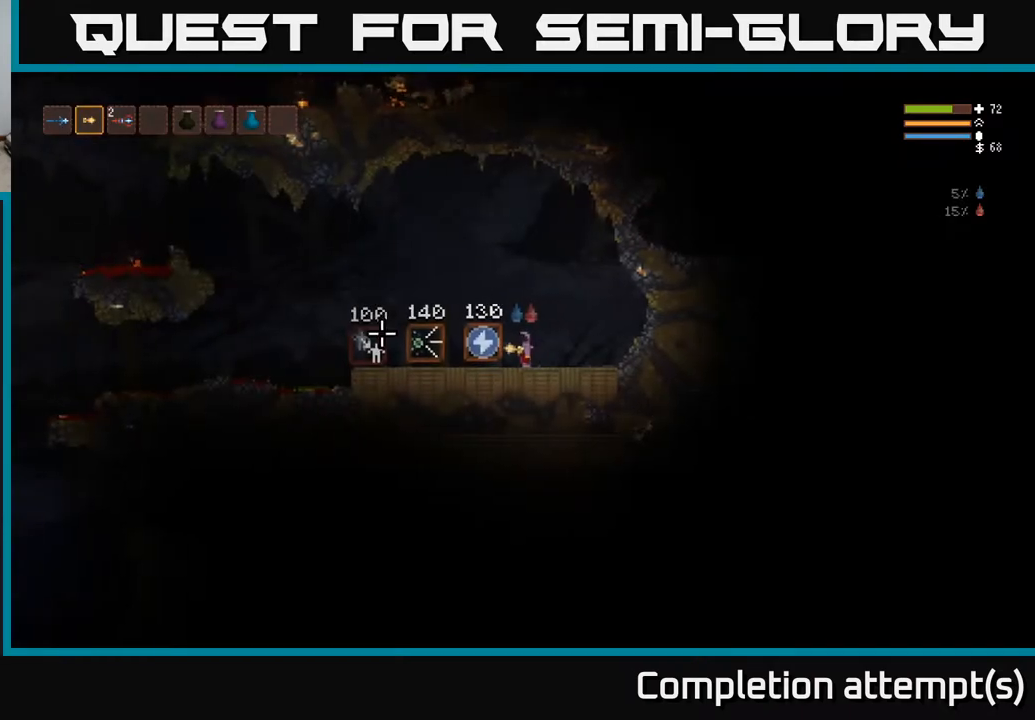
{"buttons": [], "left_stick": "left", "right_stick": "left", "events": []}
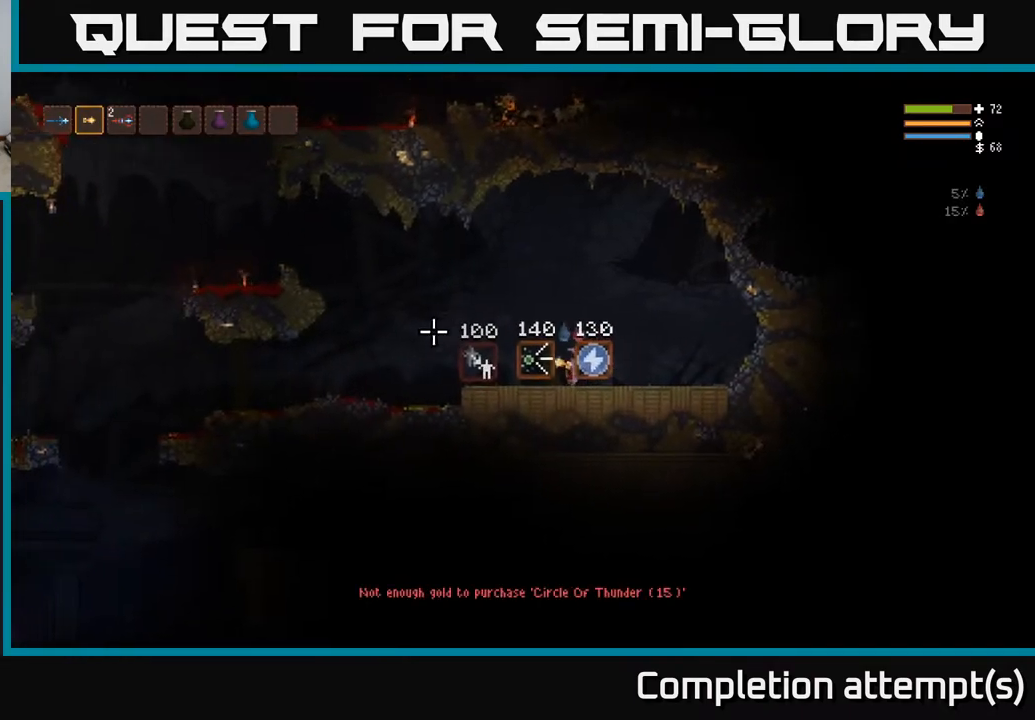
{"buttons": [], "left_stick": "left", "right_stick": "left", "events": [[67, "L2", "down"], [200, "L2", "up"]]}
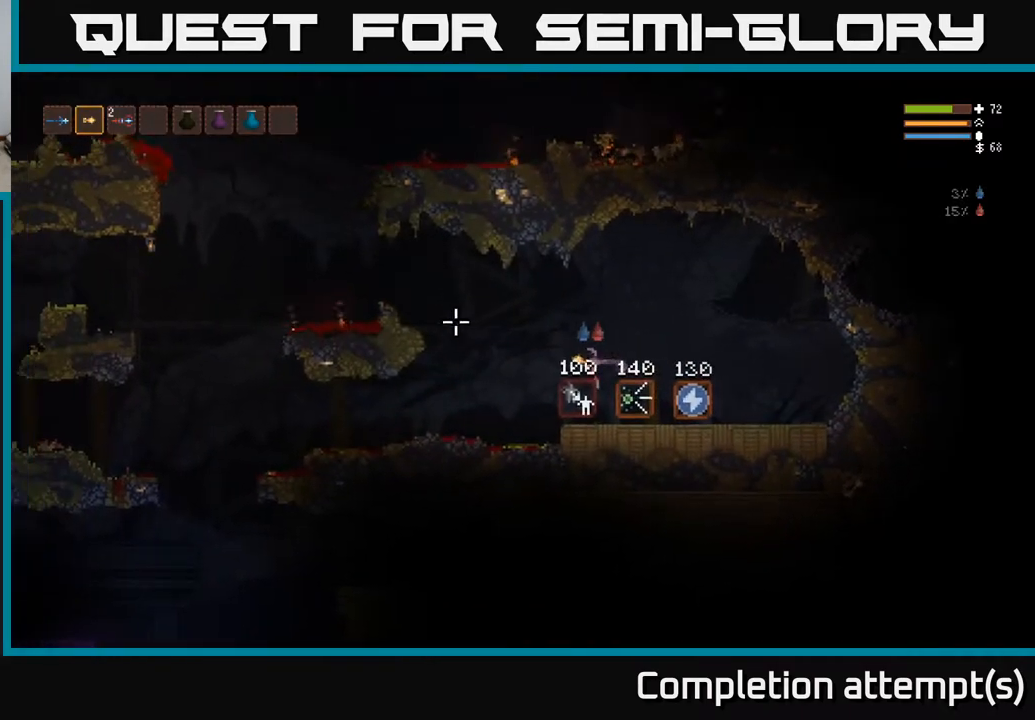
{"buttons": [], "left_stick": "left", "right_stick": "up-left", "events": [[50, "right_stick", "up-left"], [83, "L2", "down"], [267, "L2", "up"], [383, "L2", "down"], [500, "L2", "up"]]}
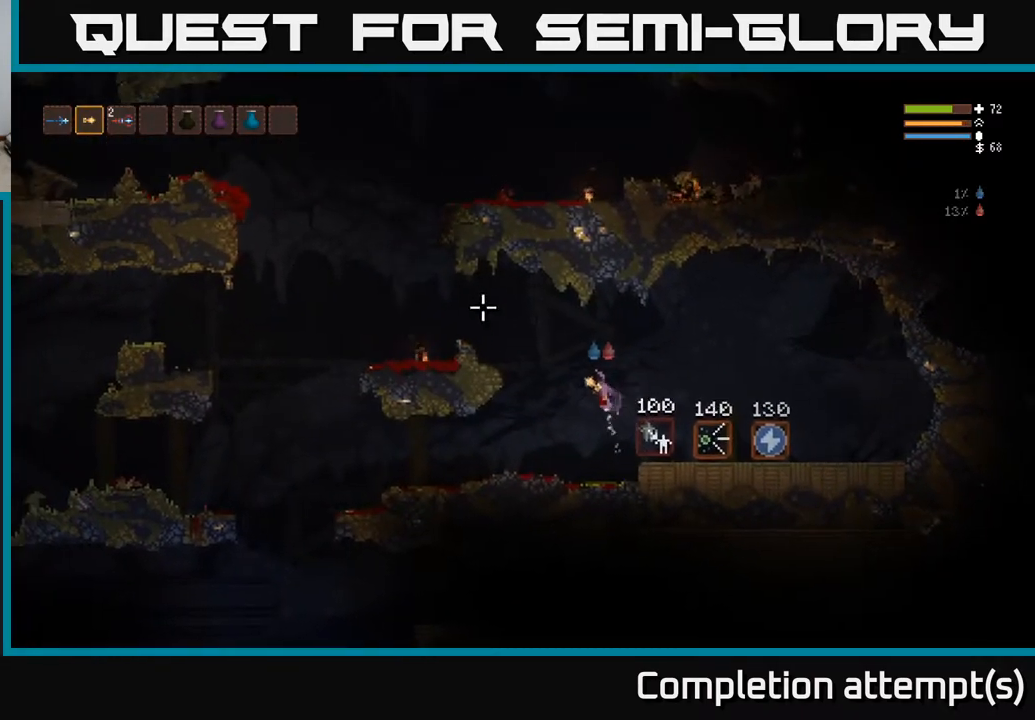
{"buttons": ["L2"], "left_stick": "left", "right_stick": "up-left", "events": [[183, "L2", "down"], [300, "L2", "up"], [417, "L2", "down"]]}
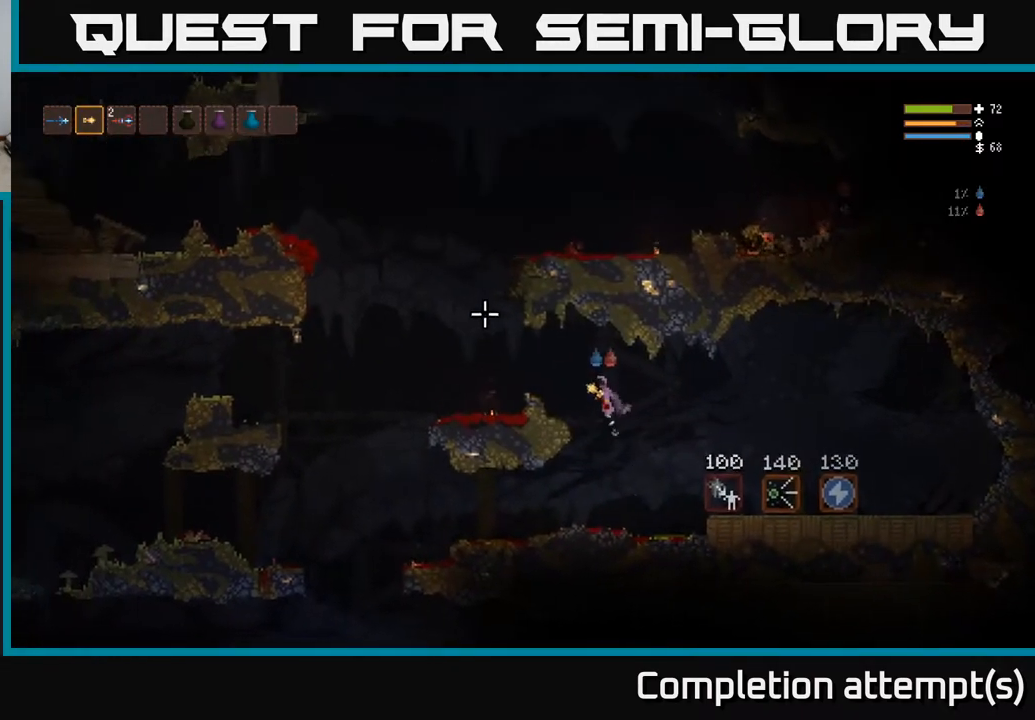
{"buttons": [], "left_stick": "center", "right_stick": "up", "events": [[33, "L2", "up"], [167, "L2", "down"], [267, "L2", "up"], [400, "right_stick", "up"], [417, "left_stick", "center"]]}
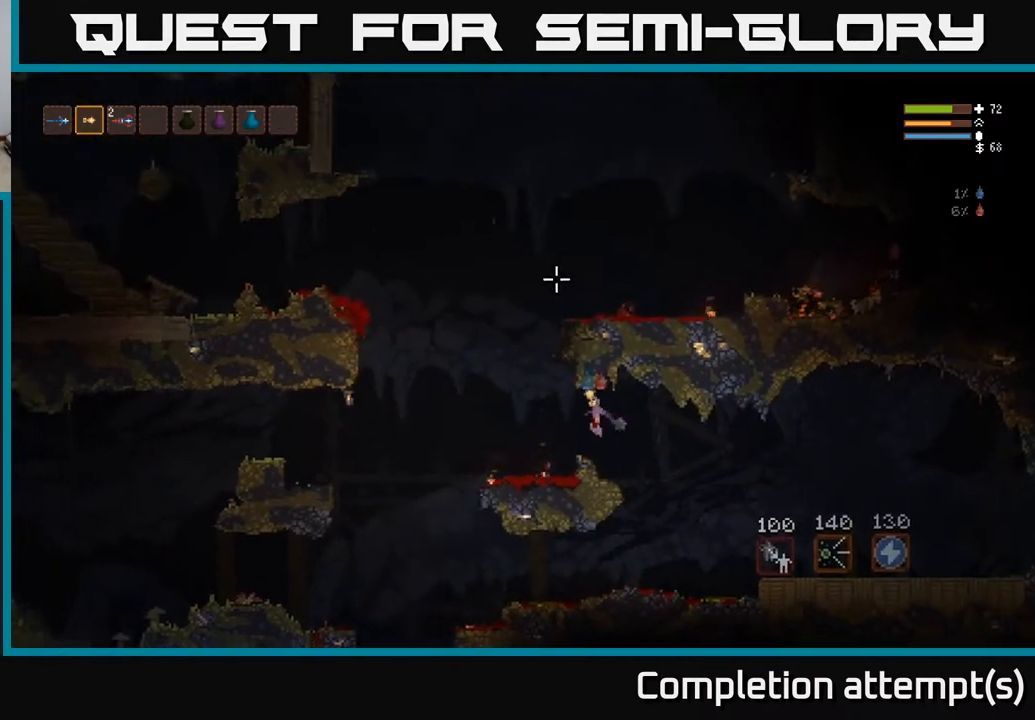
{"buttons": ["L2"], "left_stick": "left", "right_stick": "up-right", "events": [[183, "left_stick", "left"], [300, "L2", "down"], [433, "right_stick", "up-right"]]}
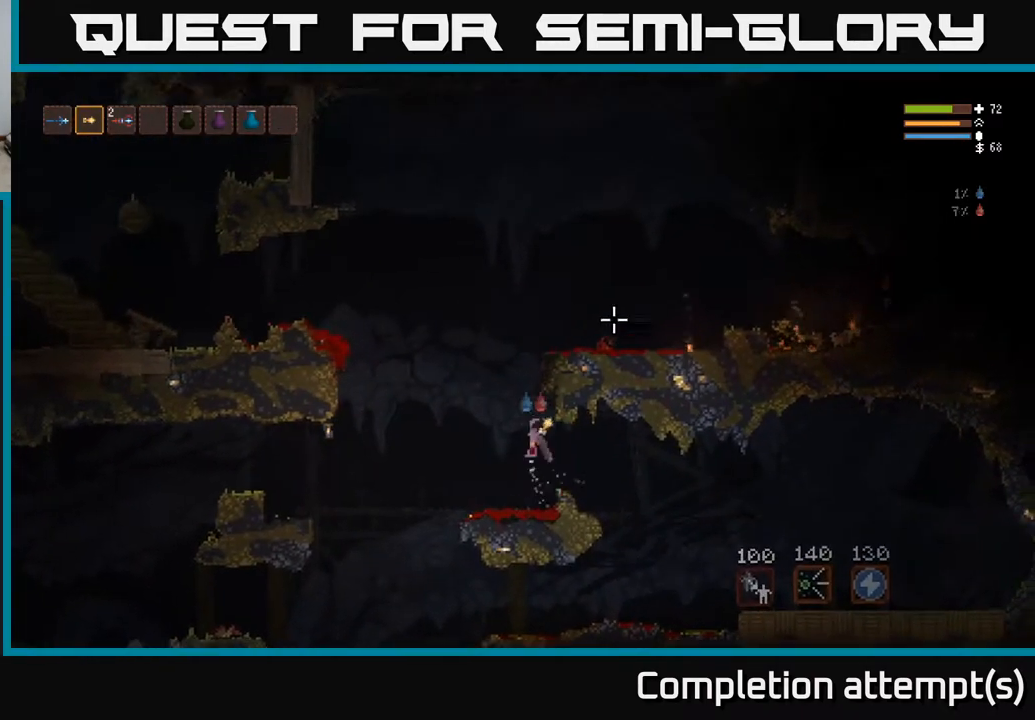
{"buttons": ["L2"], "left_stick": "right", "right_stick": "right", "events": [[100, "left_stick", "center"], [167, "left_stick", "right"], [350, "right_stick", "right"]]}
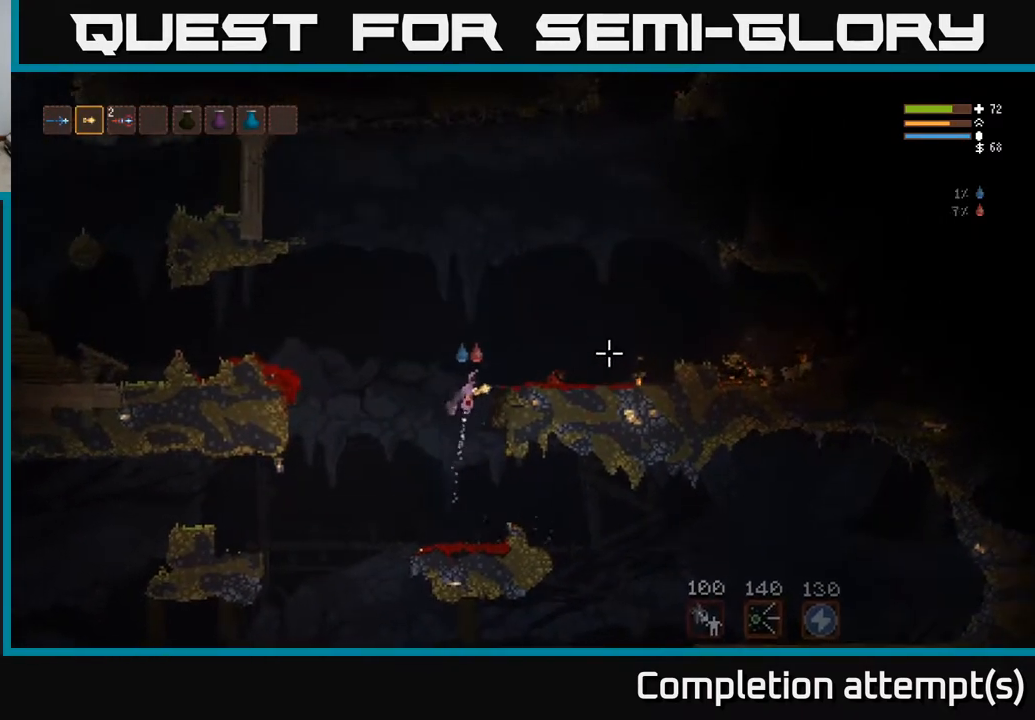
{"buttons": [], "left_stick": "right", "right_stick": "right", "events": [[283, "R2", "down"], [367, "R2", "up"], [450, "L2", "up"]]}
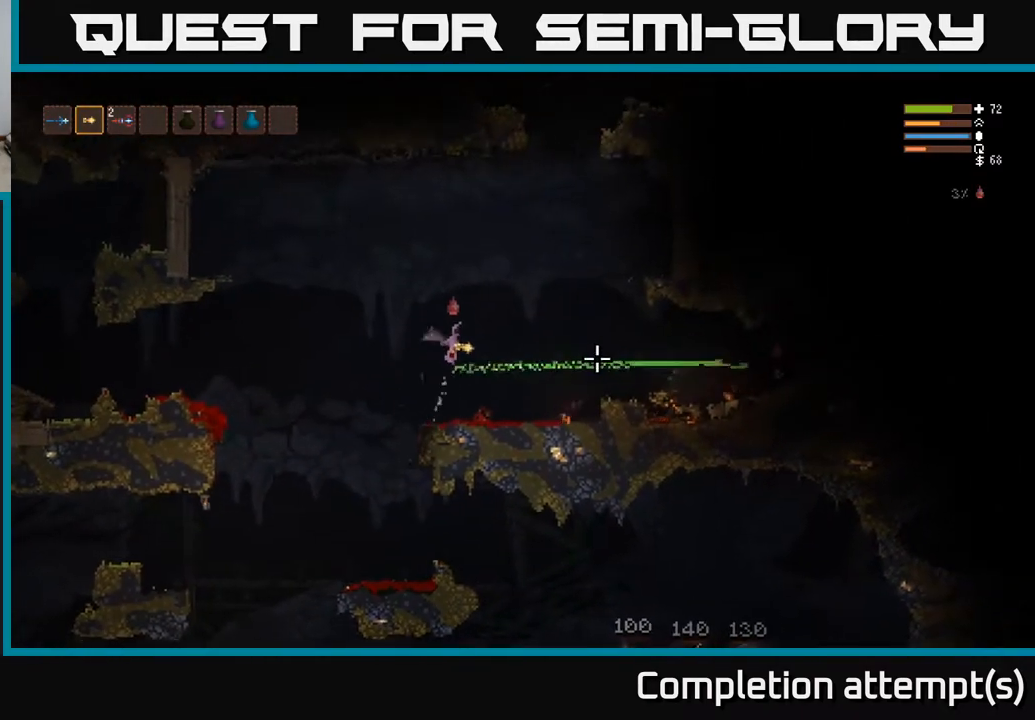
{"buttons": [], "left_stick": "right", "right_stick": "right", "events": [[317, "R2", "down"], [367, "L2", "down"], [367, "R2", "up"], [467, "L2", "up"]]}
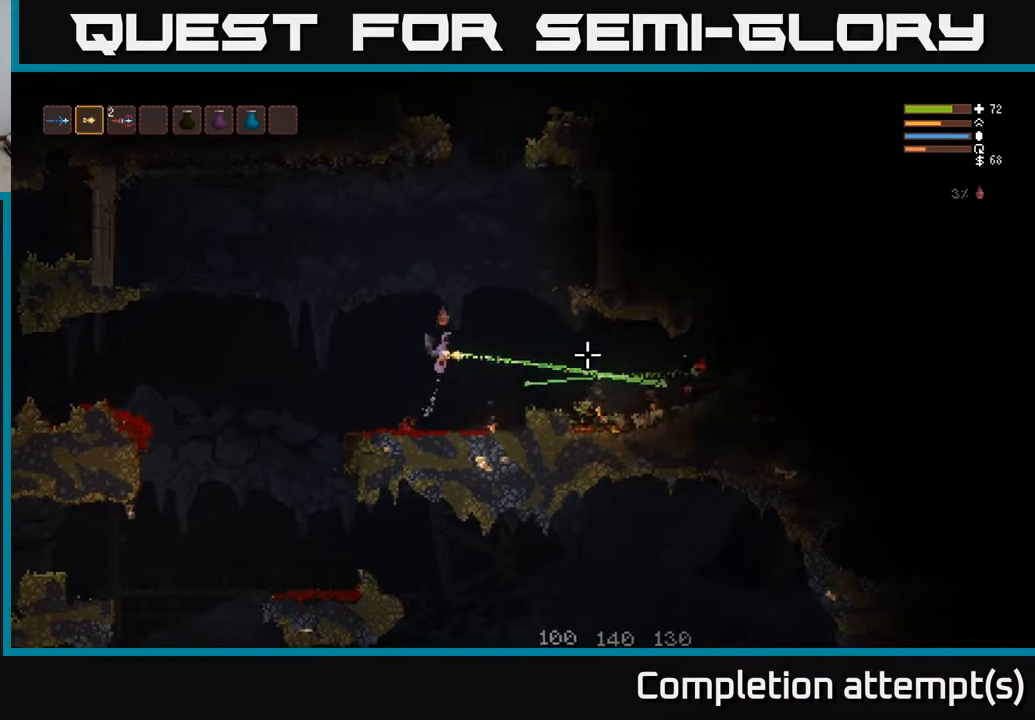
{"buttons": [], "left_stick": "right", "right_stick": "right", "events": [[300, "L2", "down"], [433, "L2", "up"]]}
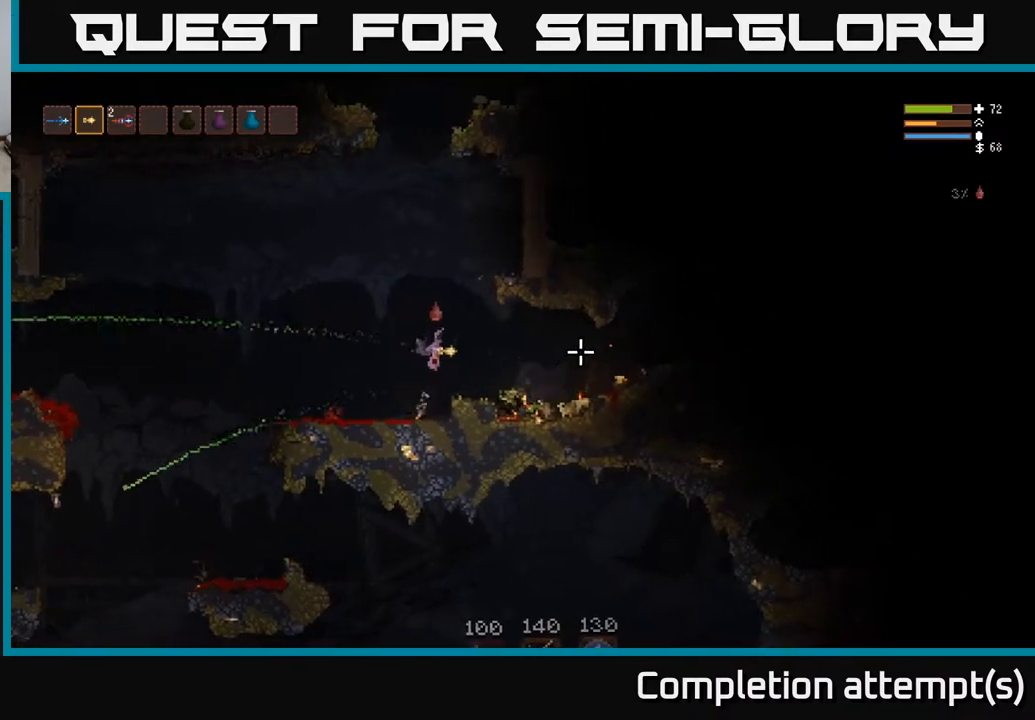
{"buttons": [], "left_stick": "right", "right_stick": "right", "events": [[133, "L2", "down"], [233, "L2", "up"]]}
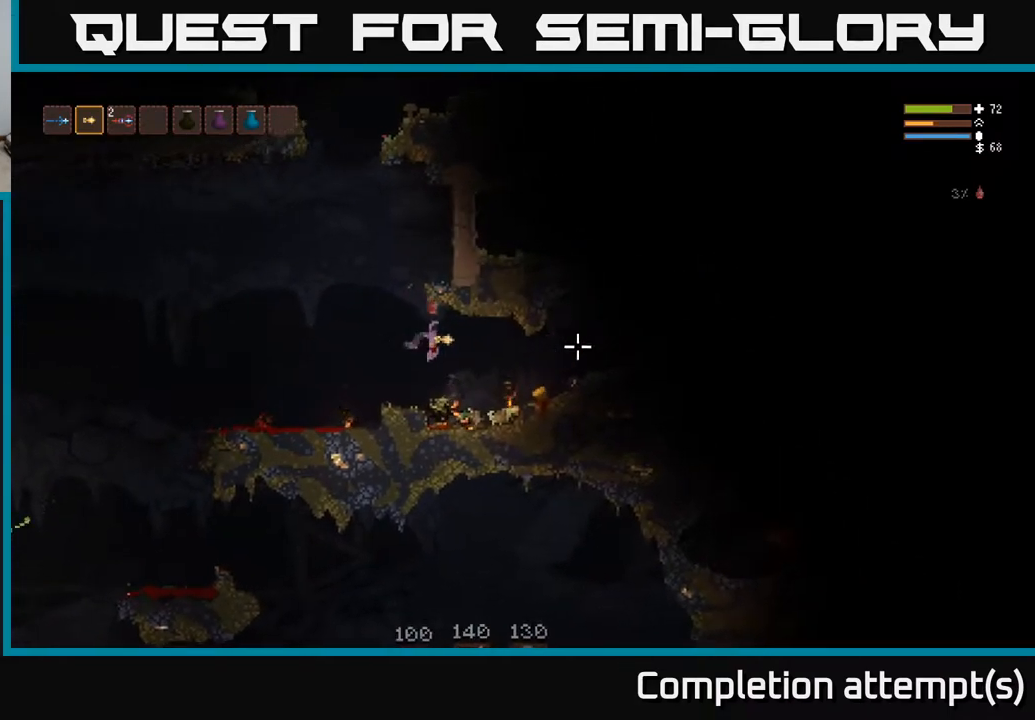
{"buttons": [], "left_stick": "right", "right_stick": "right", "events": [[100, "L2", "down"], [183, "L2", "up"]]}
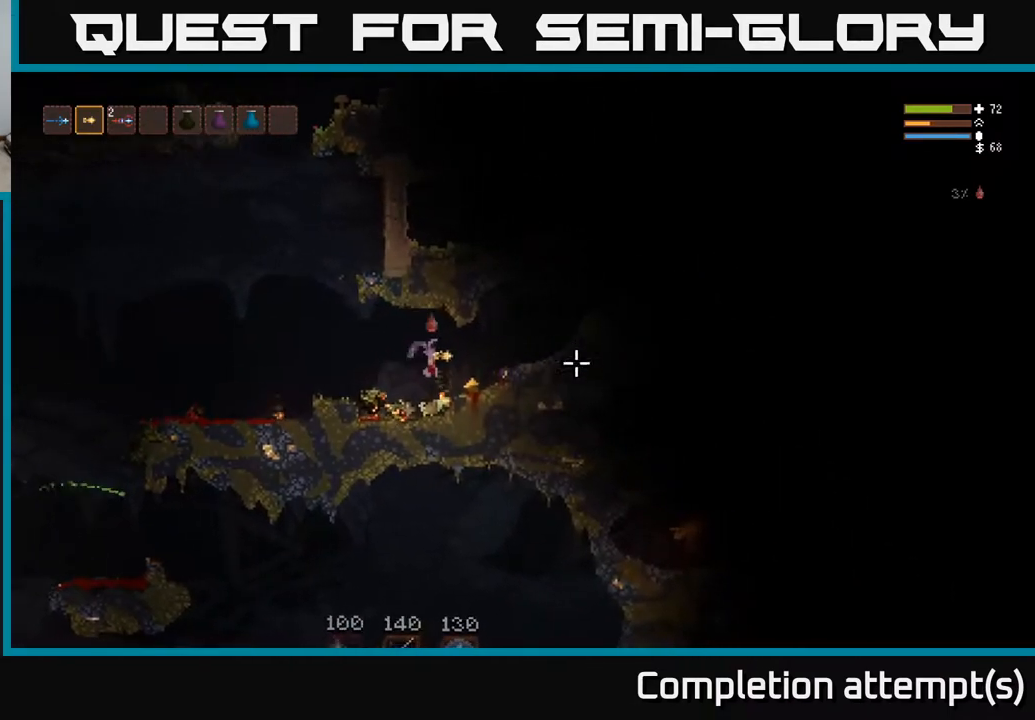
{"buttons": [], "left_stick": "right", "right_stick": "right", "events": [[233, "L2", "down"], [417, "L2", "up"]]}
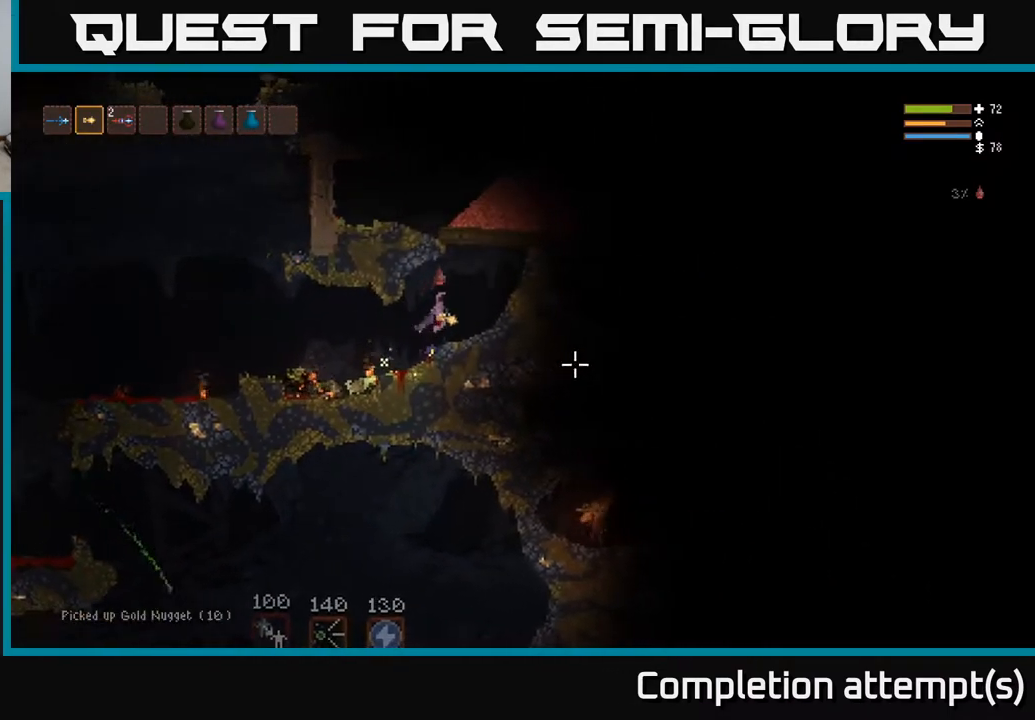
{"buttons": [], "left_stick": "down-left", "right_stick": "up-right", "events": [[167, "L2", "down"], [217, "left_stick", "center"], [267, "L2", "up"], [267, "right_stick", "up-right"], [350, "left_stick", "down-left"]]}
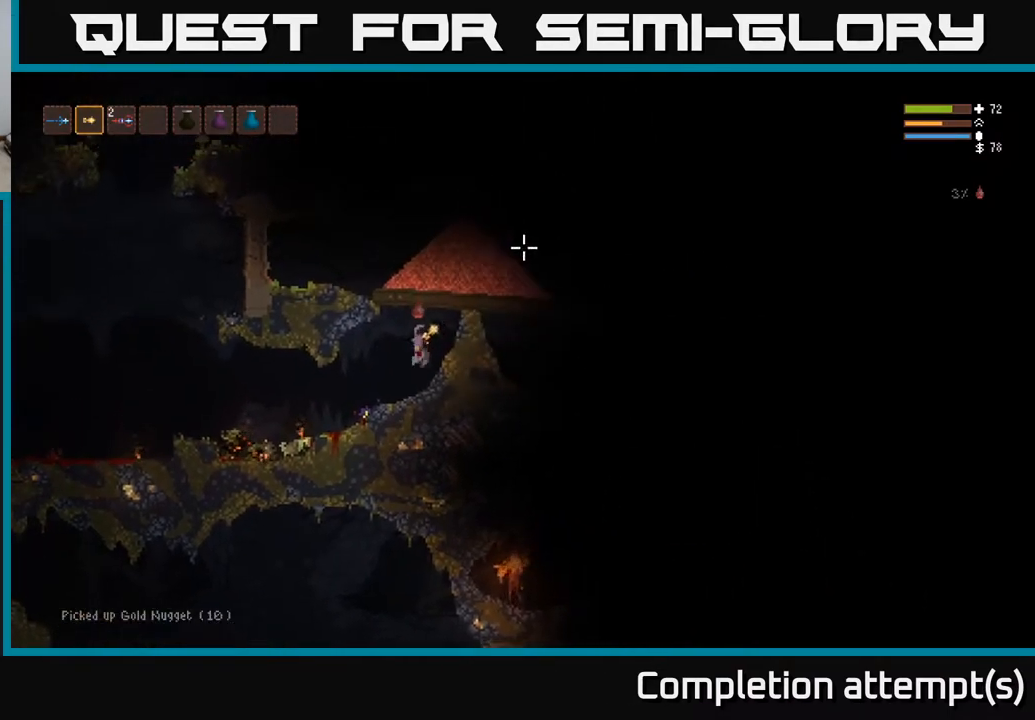
{"buttons": [], "left_stick": "left", "right_stick": "up-left", "events": [[33, "left_stick", "center"], [200, "left_stick", "left"], [267, "right_stick", "up"], [483, "right_stick", "up-left"]]}
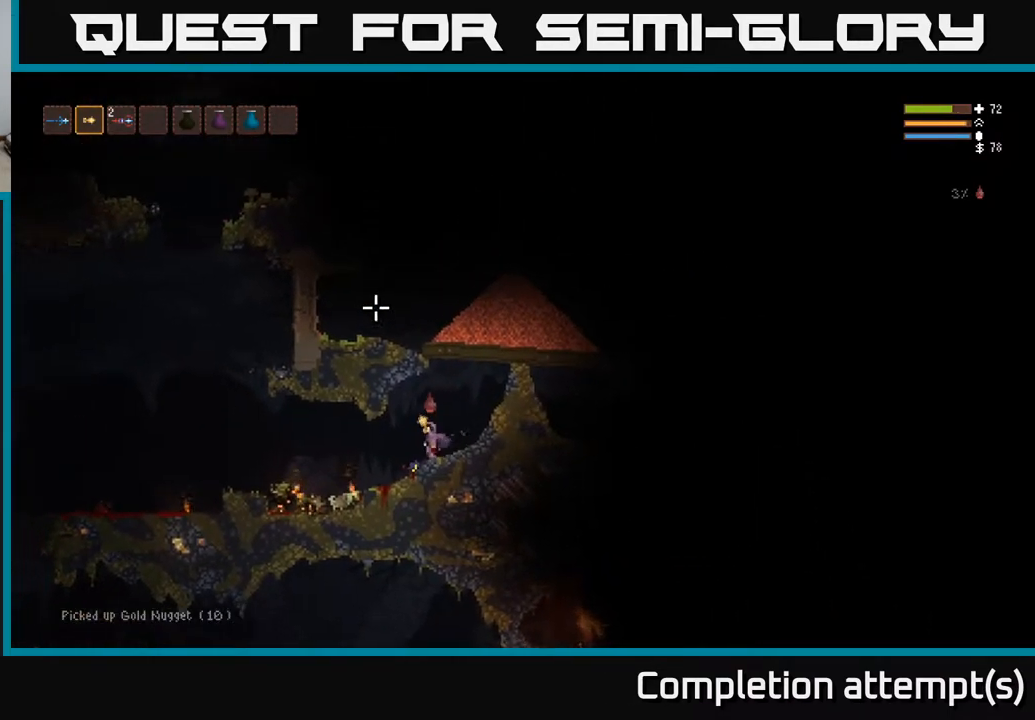
{"buttons": [], "left_stick": "left", "right_stick": "left", "events": [[283, "L2", "down"], [383, "right_stick", "left"], [400, "L2", "up"]]}
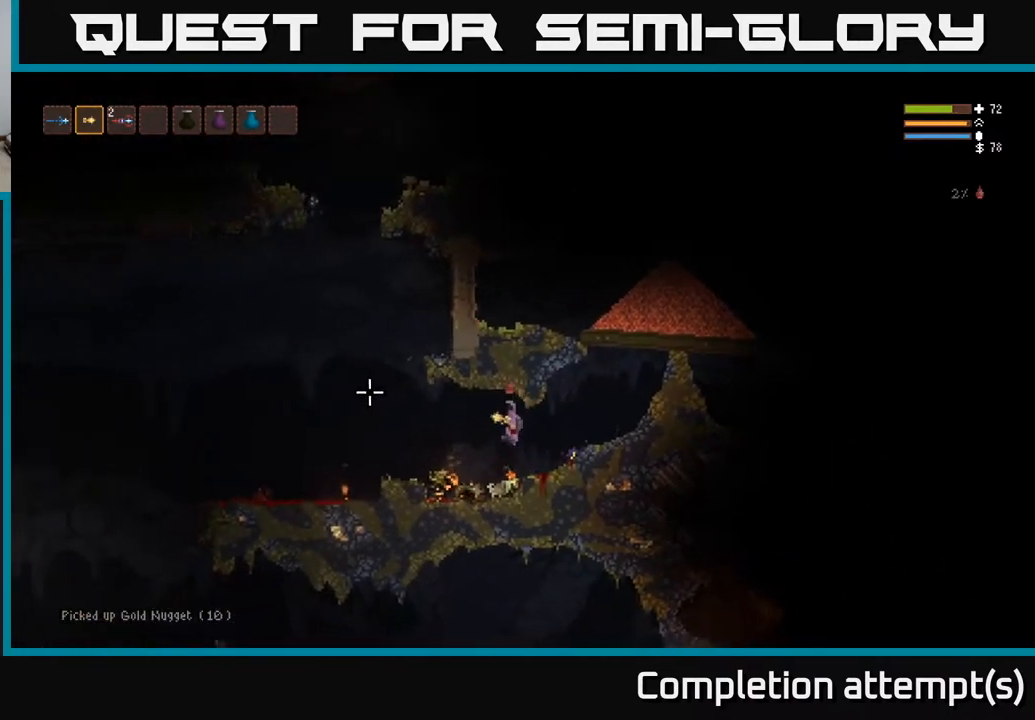
{"buttons": [], "left_stick": "left", "right_stick": "up-left", "events": [[17, "right_stick", "up-left"], [217, "L2", "down"], [317, "L2", "up"]]}
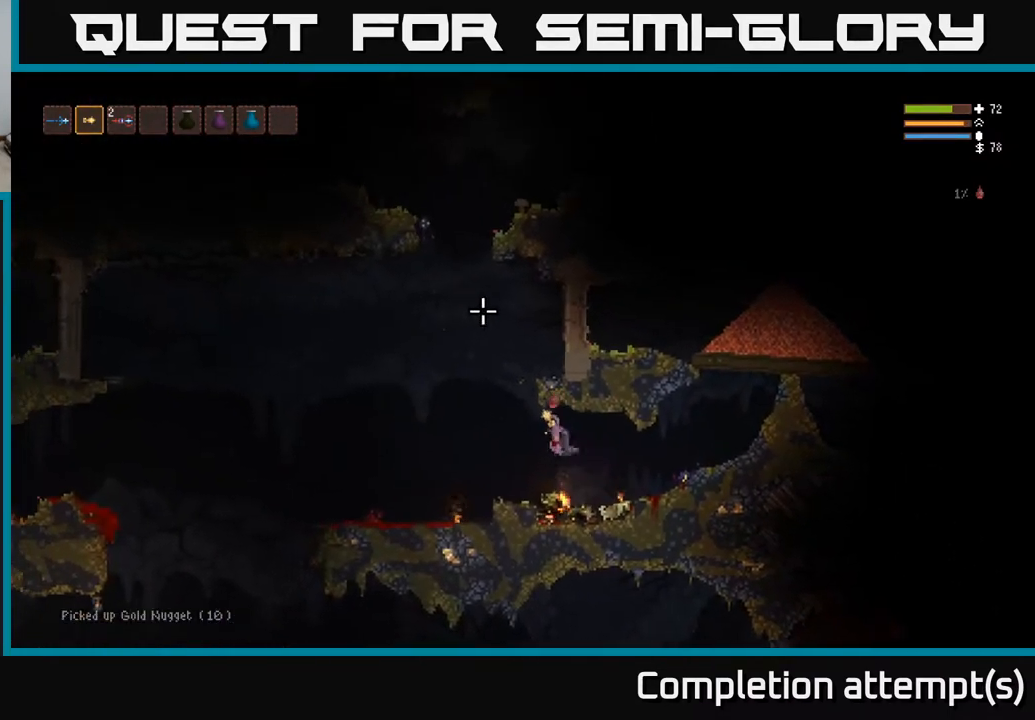
{"buttons": ["L2"], "left_stick": "left", "right_stick": "up", "events": [[33, "right_stick", "up"], [183, "R2", "down"], [200, "L2", "down"], [283, "R2", "up"]]}